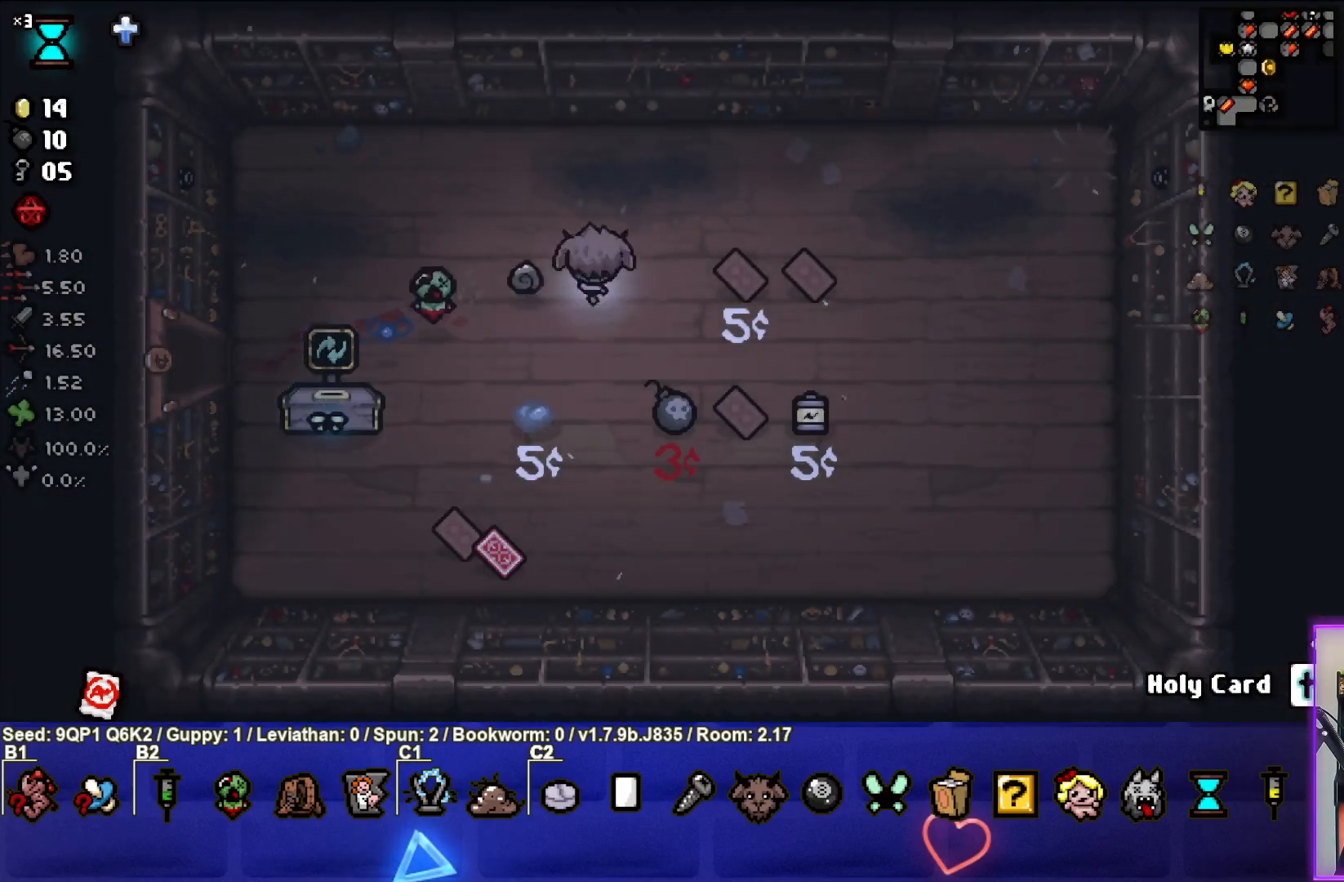
Gameplay with a controller (PlayStation layout); each line is a JSON object with the inputs held at the frame after it. "events" lists button and stick changes between this image and that frame as [ms after this image, input, new state], when the widget could be followed in between.
{"buttons": [], "left_stick": "center", "right_stick": "center", "events": [[33, "left_stick", "up"], [150, "left_stick", "left"], [317, "left_stick", "center"]]}
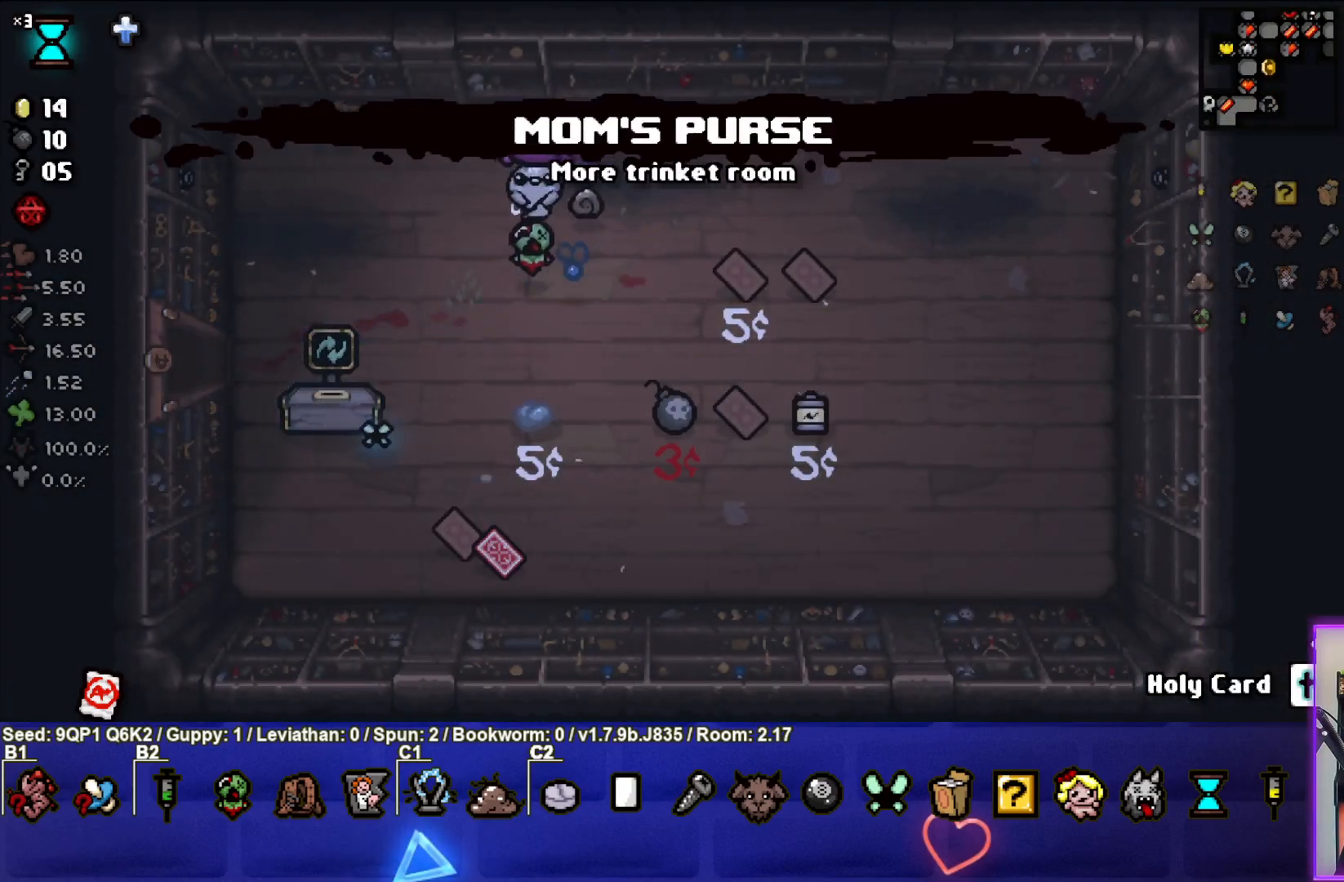
{"buttons": [], "left_stick": "center", "right_stick": "center", "events": [[67, "left_stick", "left"], [217, "left_stick", "center"]]}
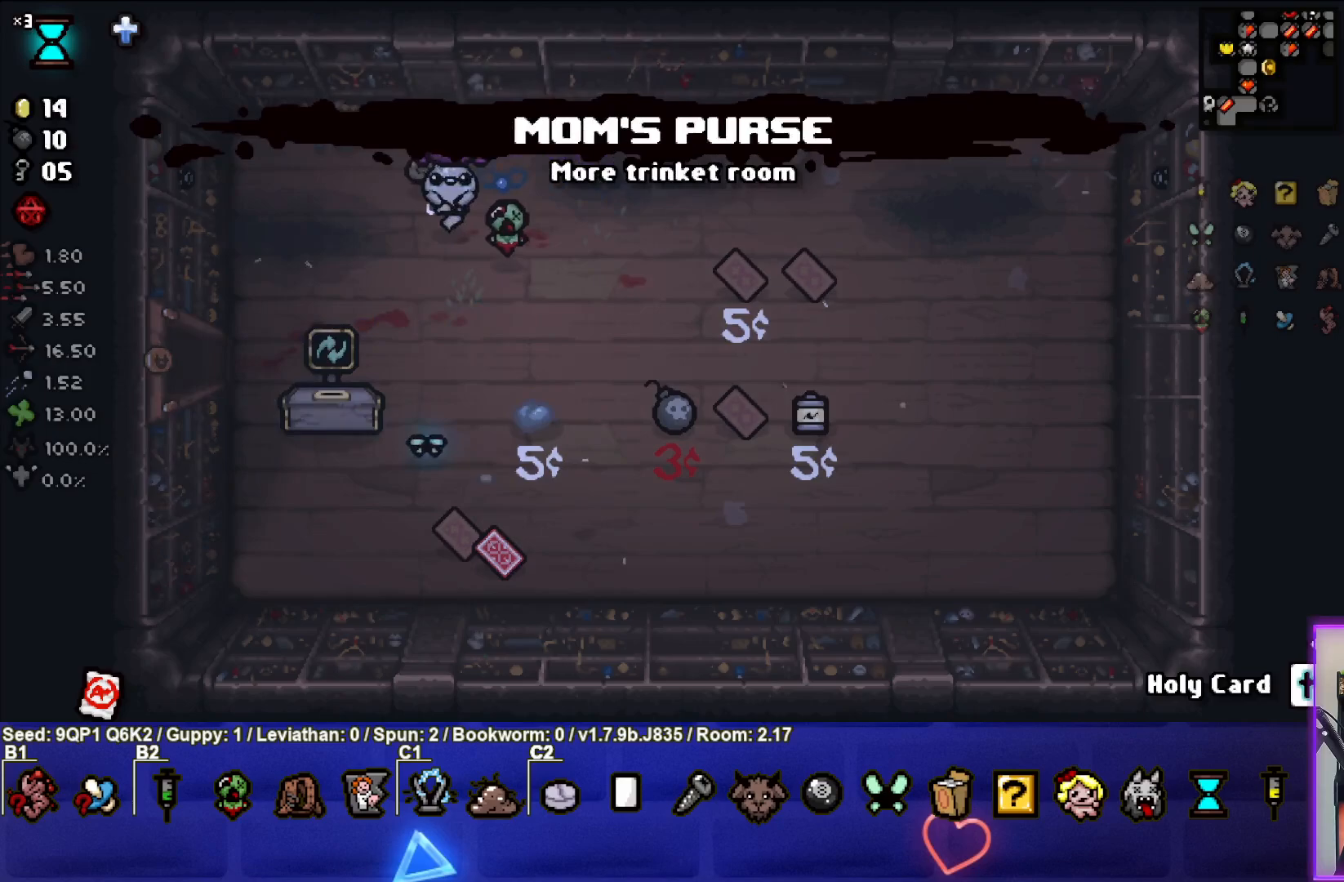
{"buttons": [], "left_stick": "center", "right_stick": "center", "events": [[83, "left_stick", "down-left"], [250, "left_stick", "center"]]}
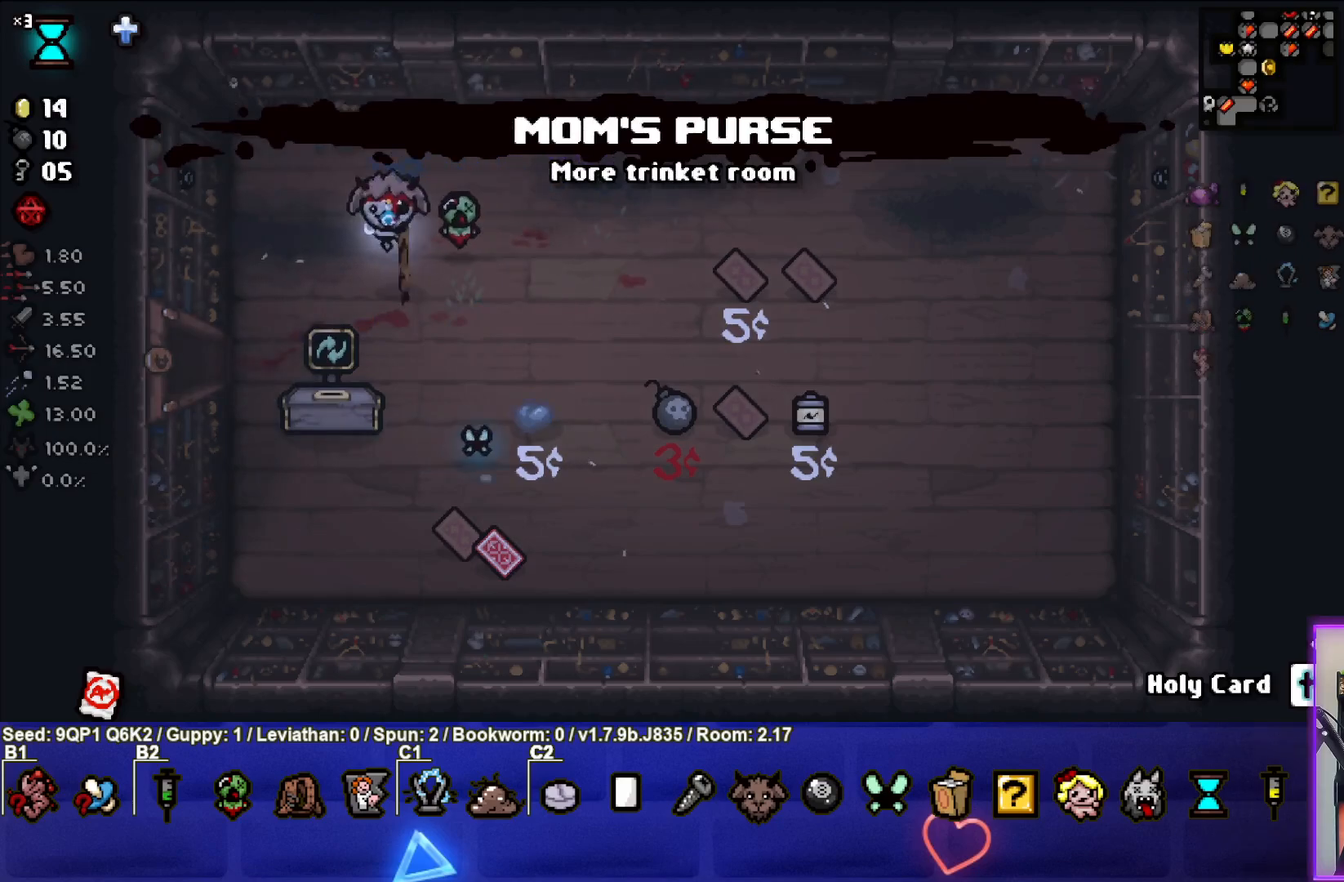
{"buttons": [], "left_stick": "left", "right_stick": "center", "events": [[483, "left_stick", "left"]]}
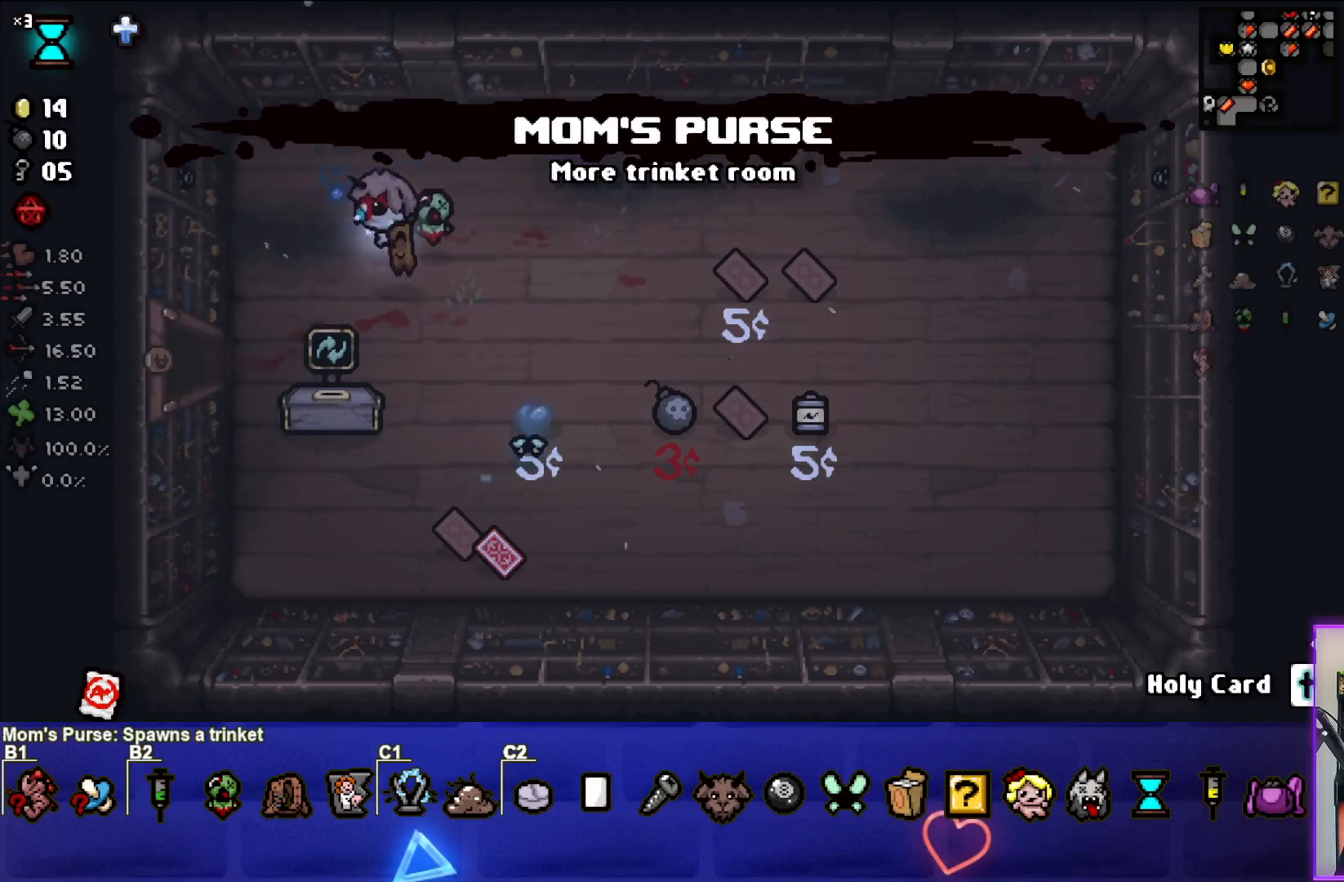
{"buttons": [], "left_stick": "left", "right_stick": "center", "events": [[117, "left_stick", "down-left"], [500, "left_stick", "left"]]}
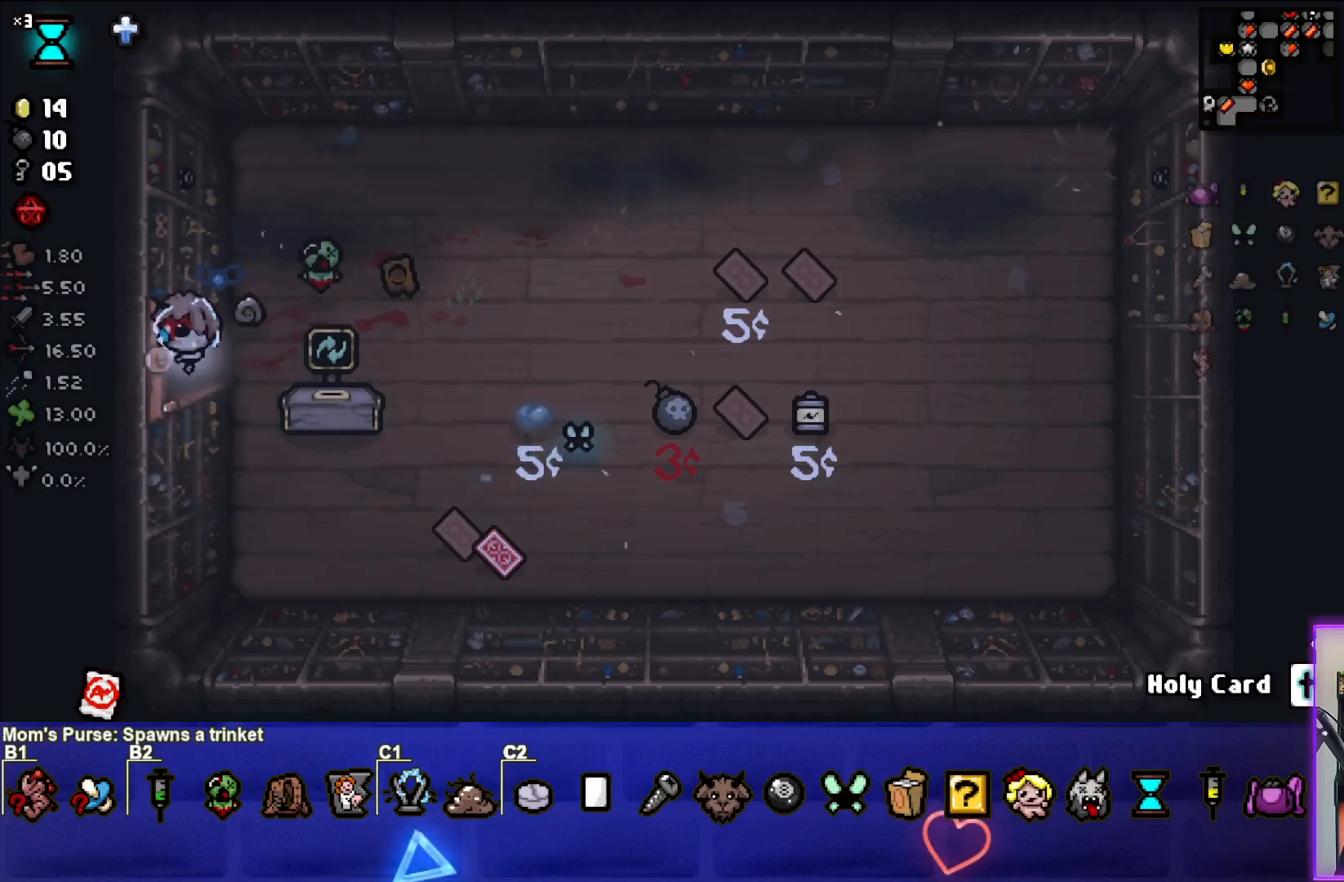
{"buttons": [], "left_stick": "down-left", "right_stick": "center", "events": [[150, "left_stick", "center"], [417, "left_stick", "left"], [500, "left_stick", "down-left"]]}
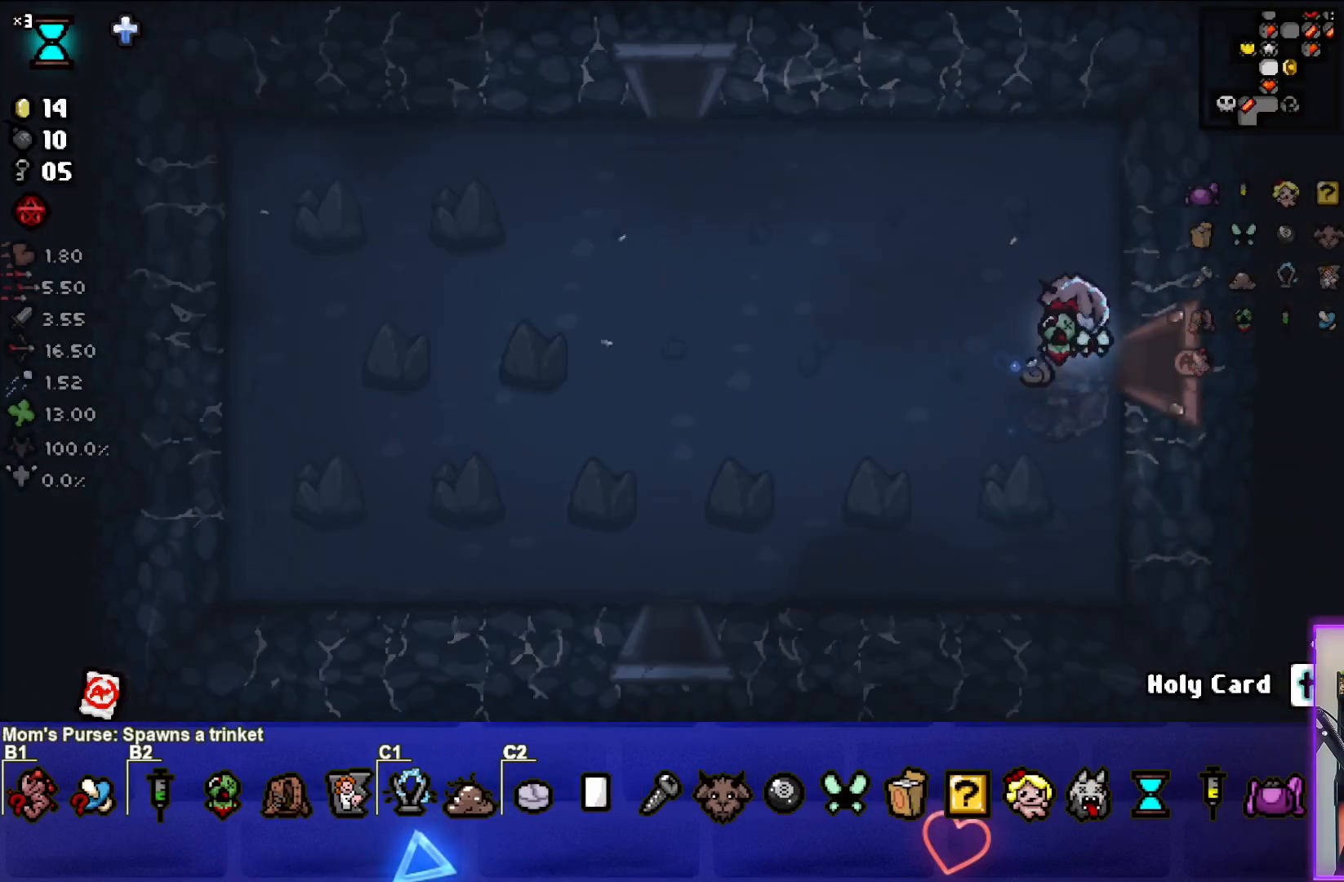
{"buttons": [], "left_stick": "down-left", "right_stick": "center", "events": []}
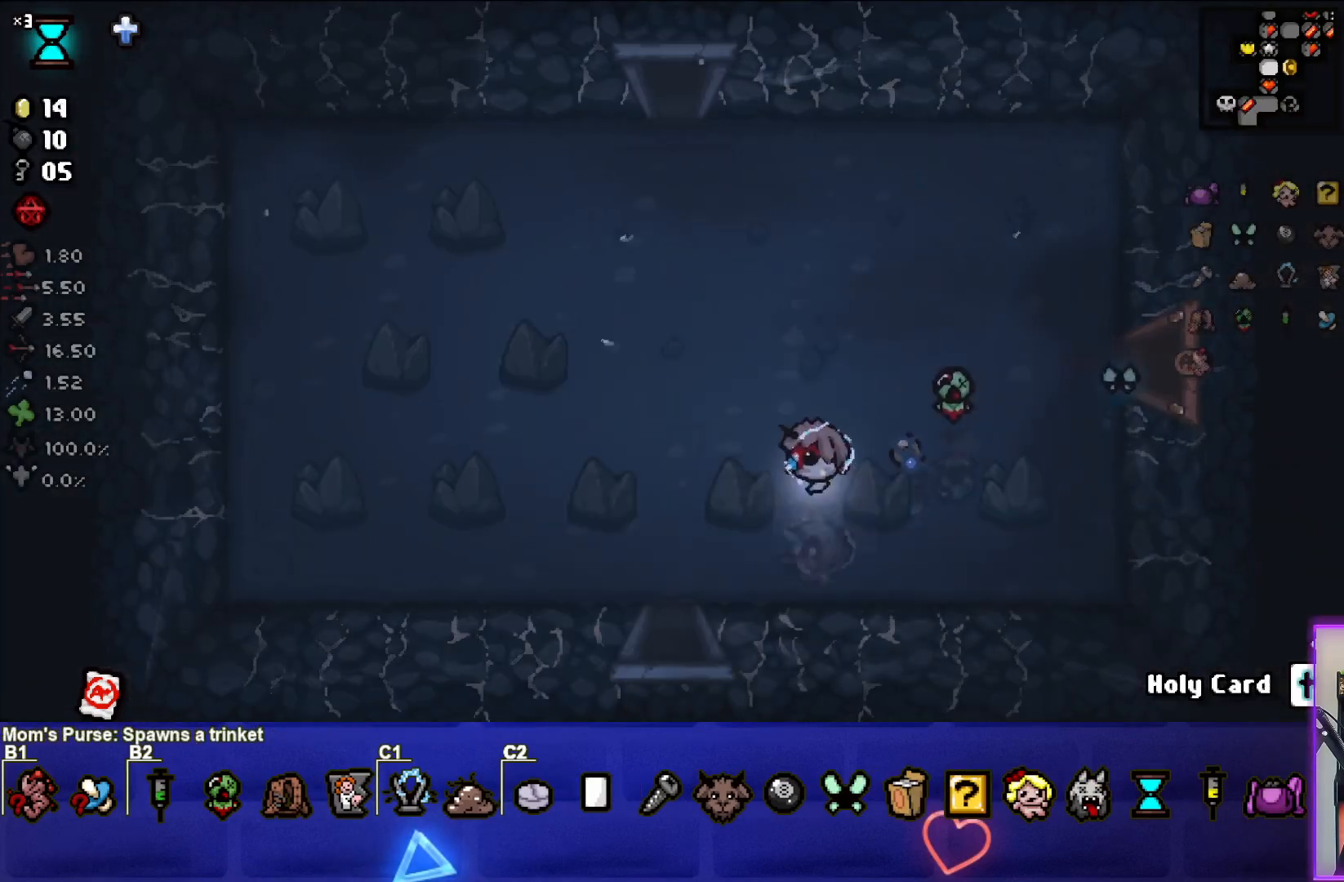
{"buttons": [], "left_stick": "center", "right_stick": "center", "events": [[217, "left_stick", "down"], [467, "left_stick", "center"]]}
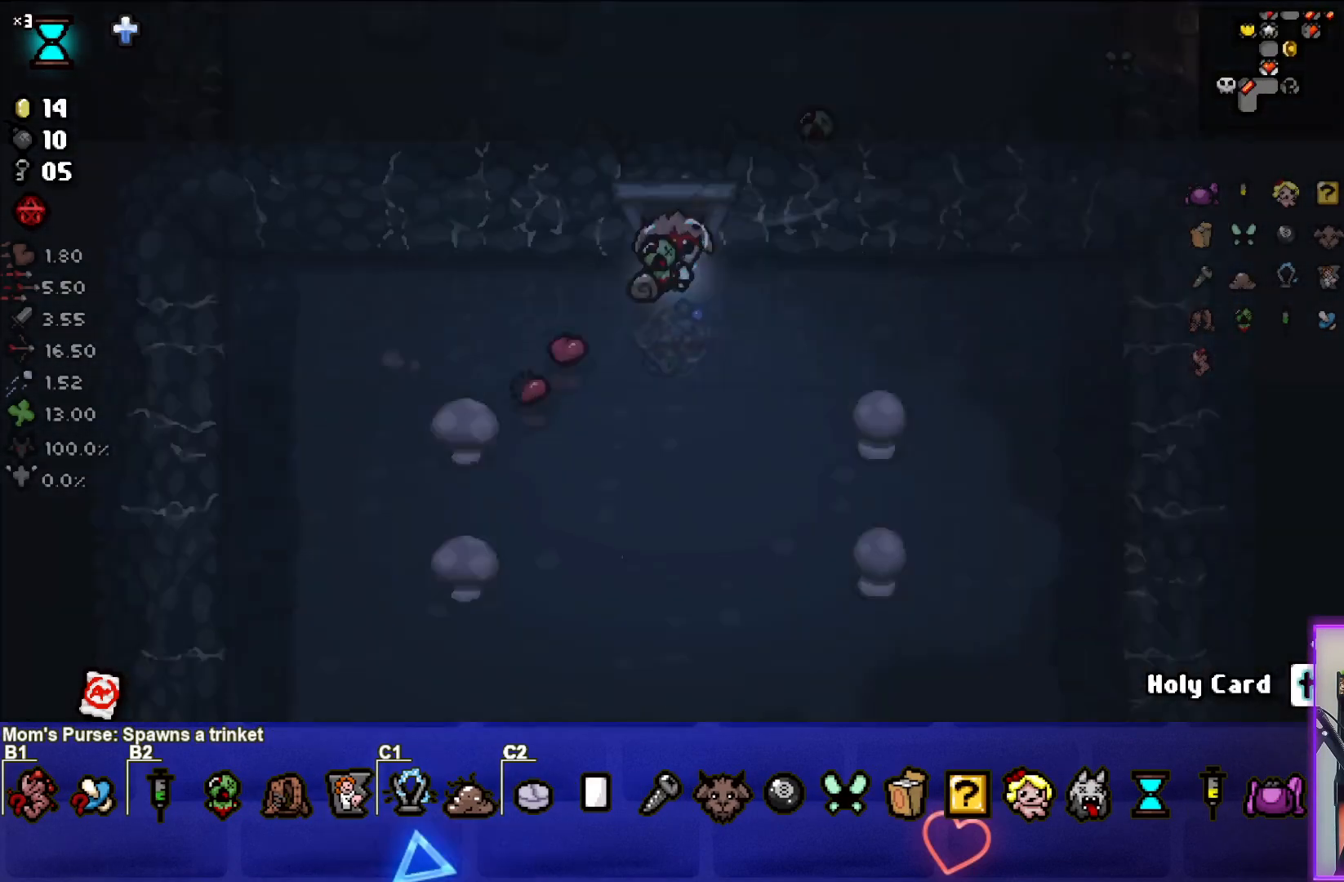
{"buttons": [], "left_stick": "down", "right_stick": "center", "events": [[467, "left_stick", "down"]]}
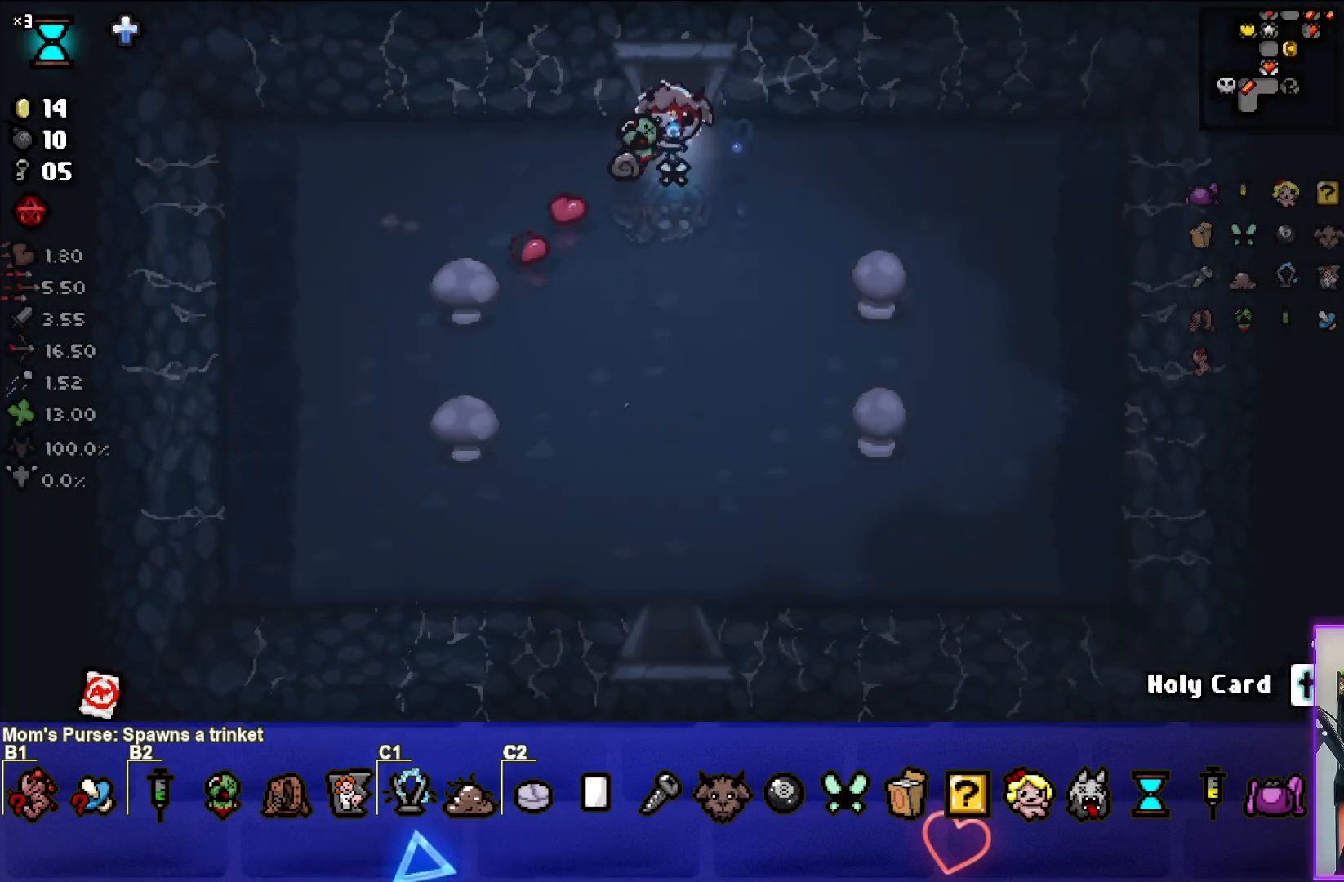
{"buttons": [], "left_stick": "down", "right_stick": "center", "events": []}
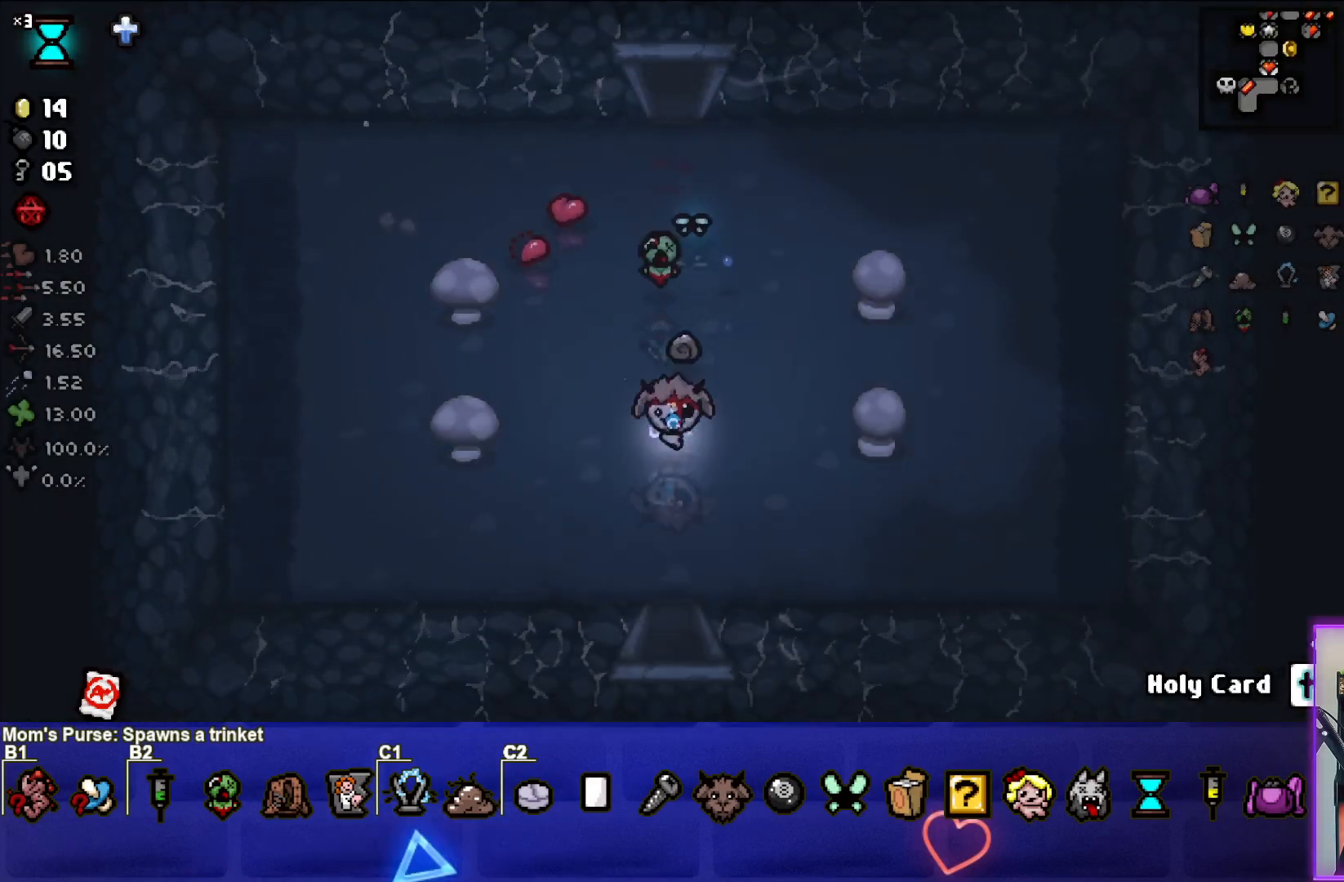
{"buttons": [], "left_stick": "center", "right_stick": "center", "events": [[350, "left_stick", "center"]]}
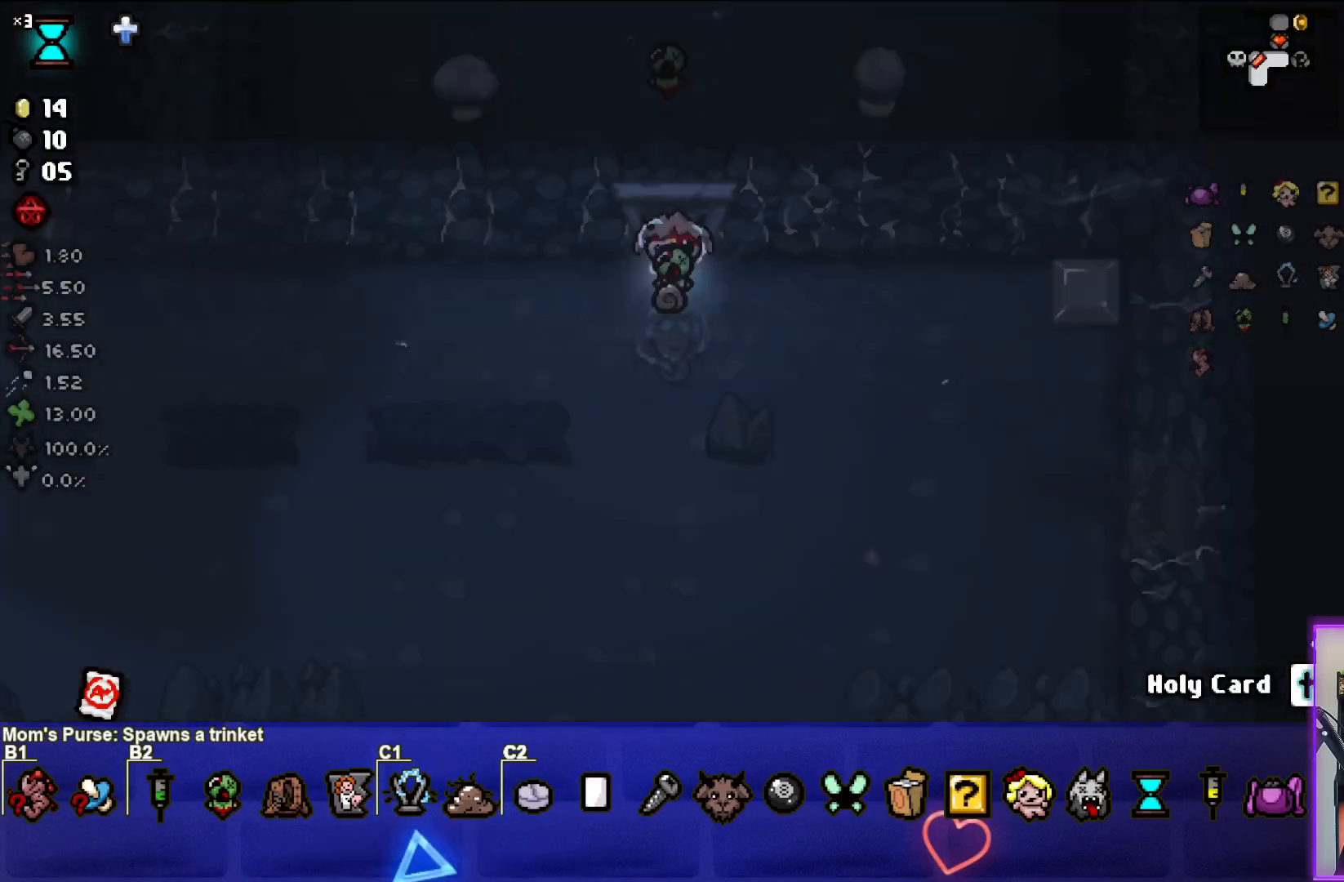
{"buttons": [], "left_stick": "down-left", "right_stick": "center", "events": [[150, "left_stick", "left"], [250, "left_stick", "down-left"]]}
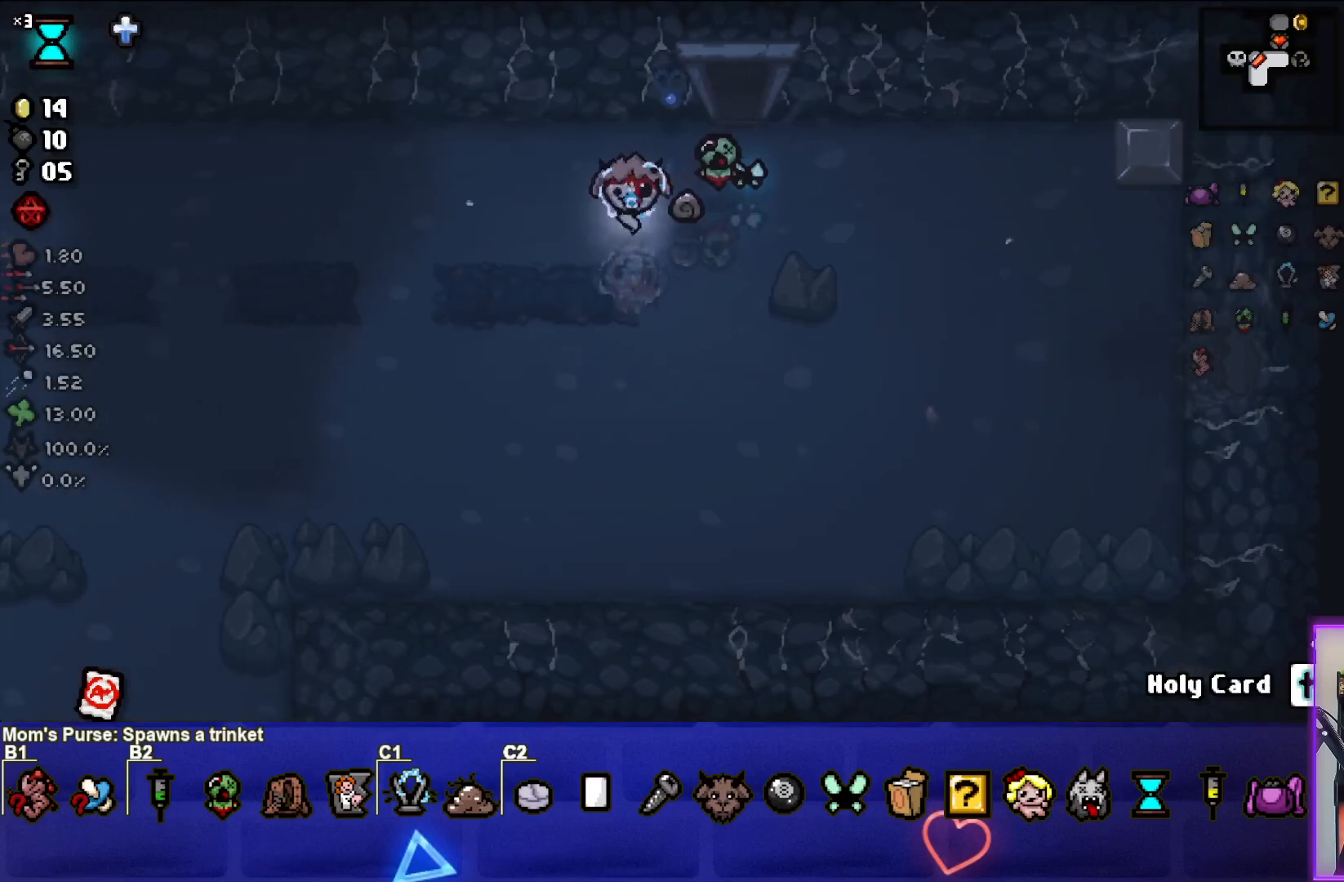
{"buttons": [], "left_stick": "left", "right_stick": "center", "events": [[383, "left_stick", "left"]]}
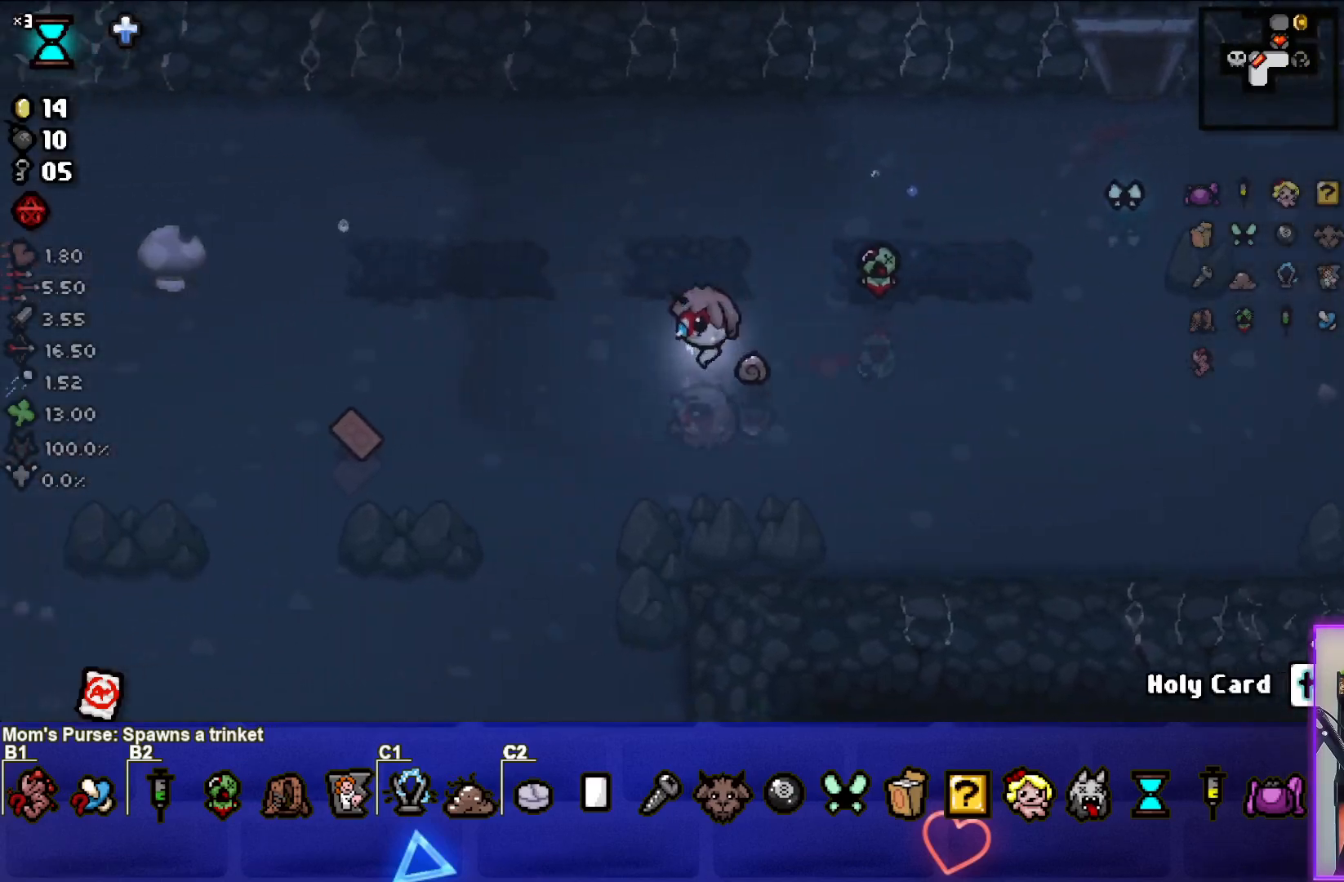
{"buttons": [], "left_stick": "down-left", "right_stick": "center", "events": [[150, "left_stick", "center"], [217, "left_stick", "down-left"]]}
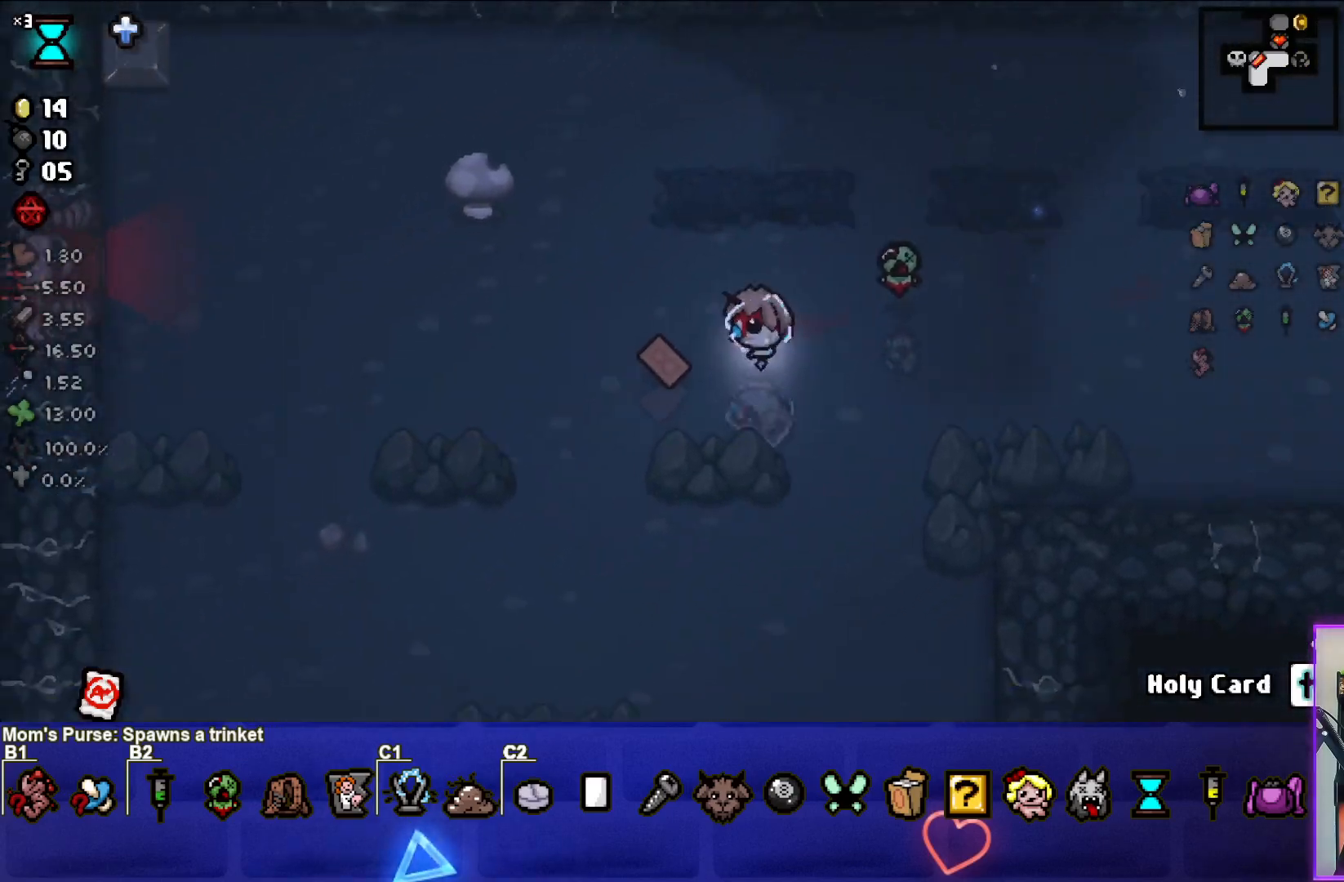
{"buttons": [], "left_stick": "up-right", "right_stick": "center", "events": [[150, "left_stick", "up-left"], [267, "left_stick", "up-right"]]}
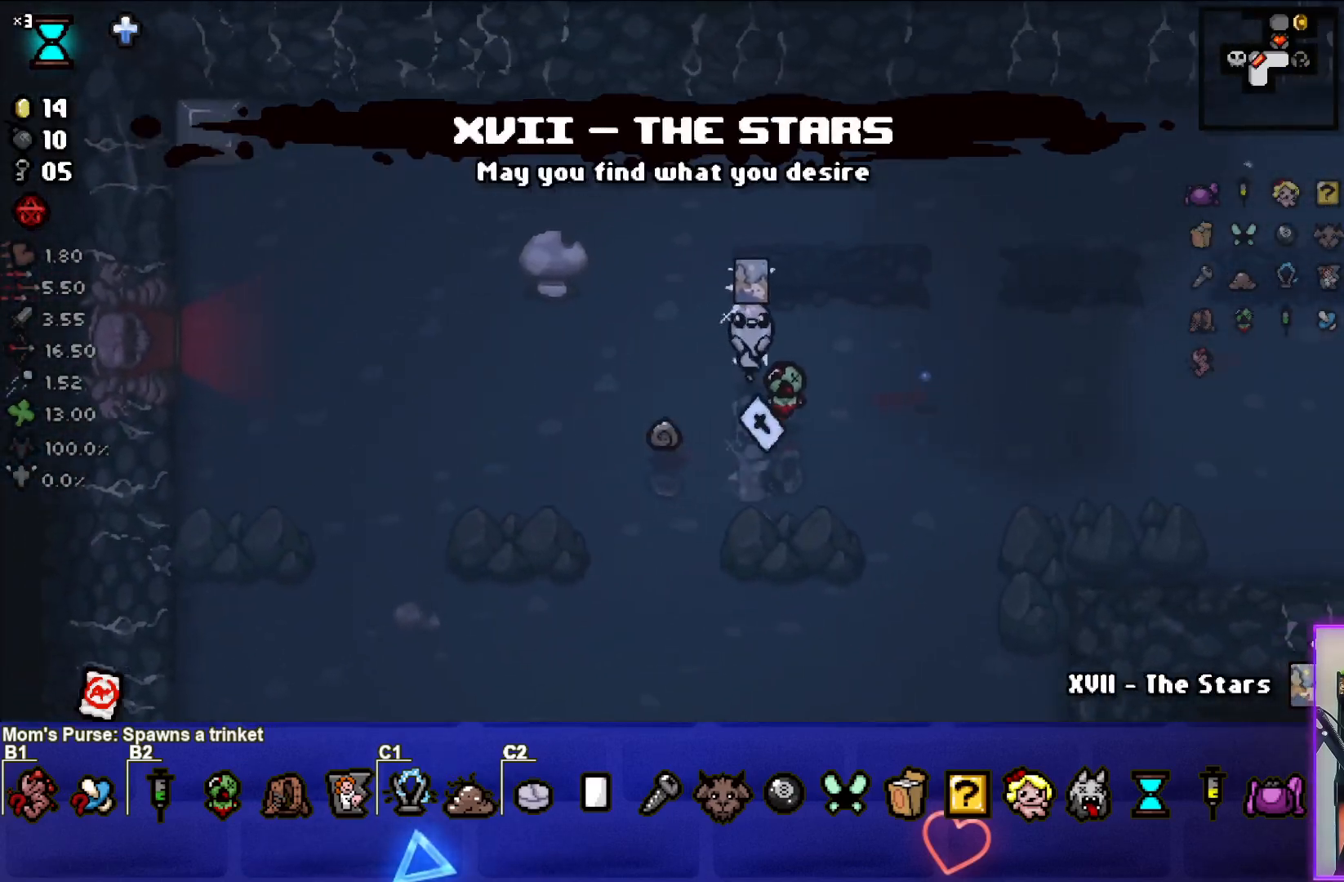
{"buttons": [], "left_stick": "center", "right_stick": "center", "events": [[17, "left_stick", "center"]]}
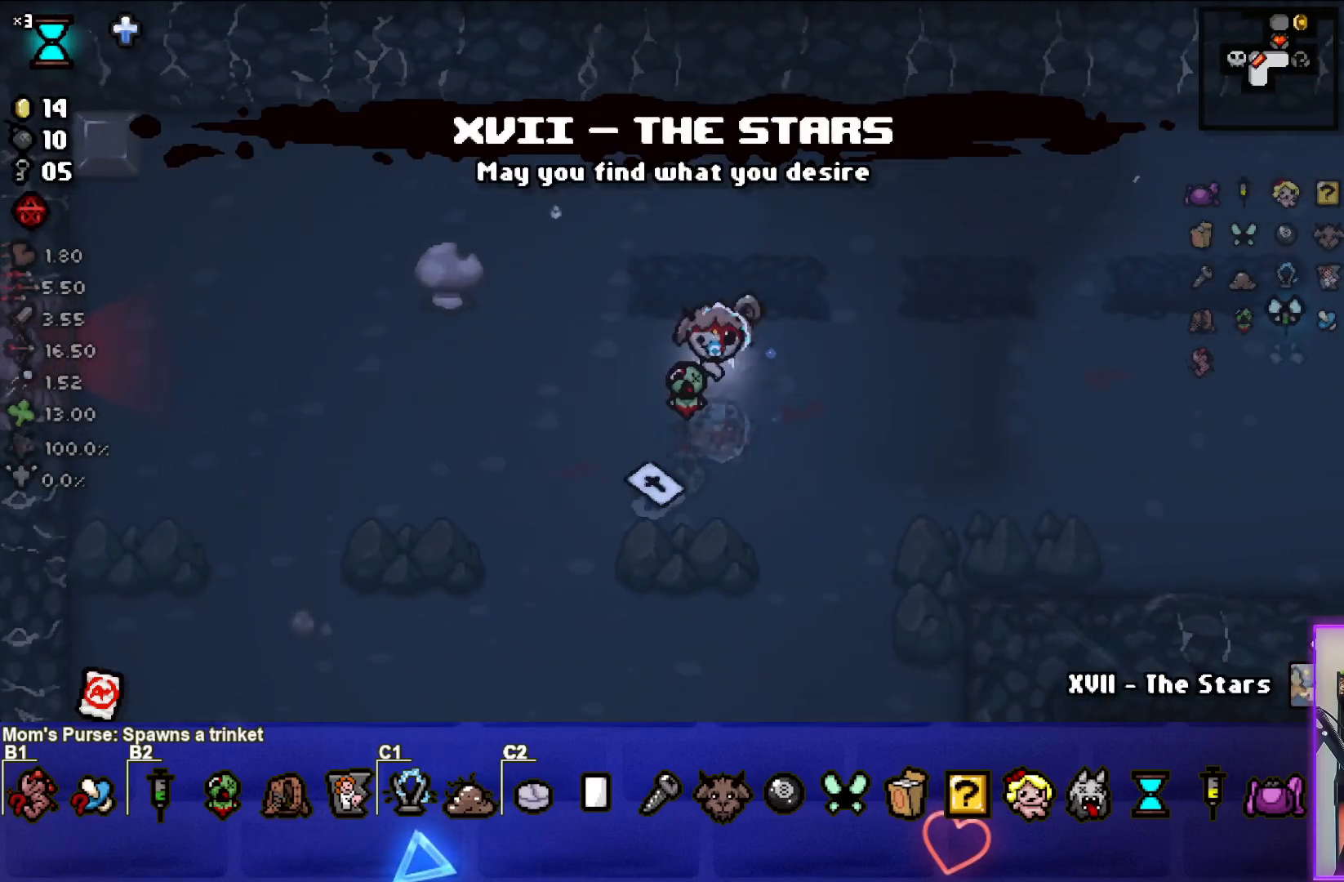
{"buttons": [], "left_stick": "down-left", "right_stick": "center", "events": [[183, "left_stick", "down"], [400, "left_stick", "down-left"]]}
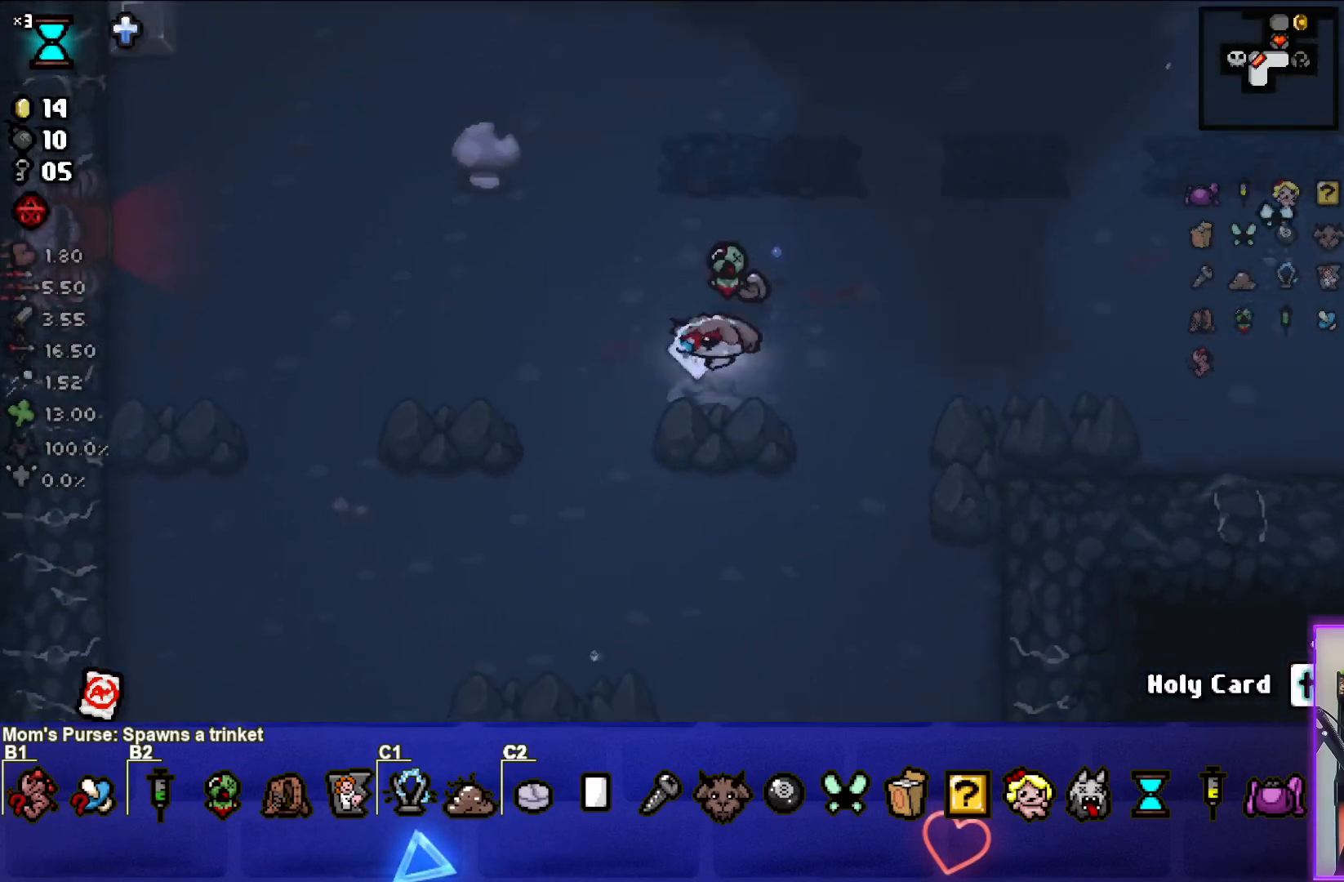
{"buttons": [], "left_stick": "left", "right_stick": "center", "events": [[17, "left_stick", "left"], [133, "left_stick", "up-left"], [350, "left_stick", "left"]]}
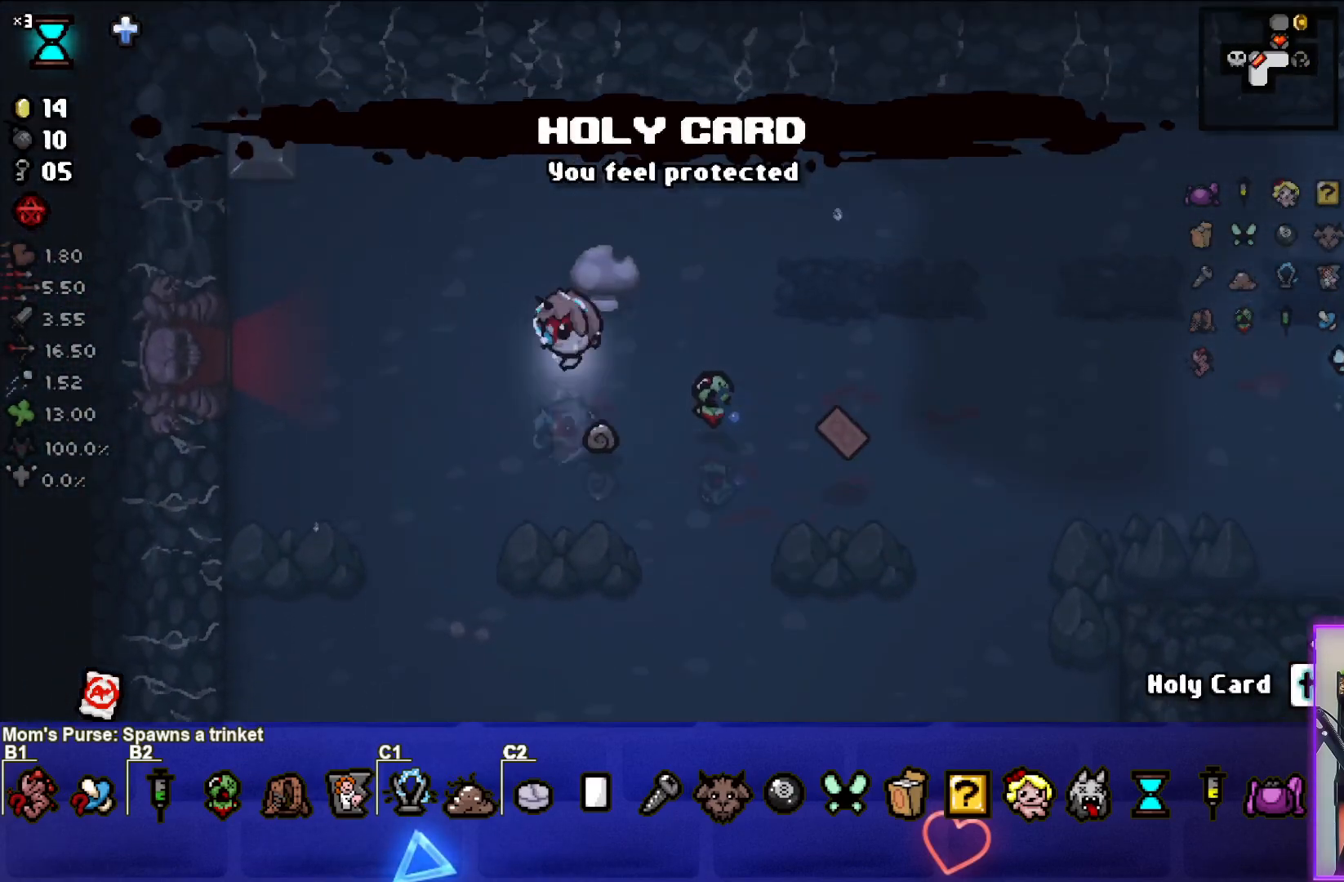
{"buttons": [], "left_stick": "left", "right_stick": "center", "events": []}
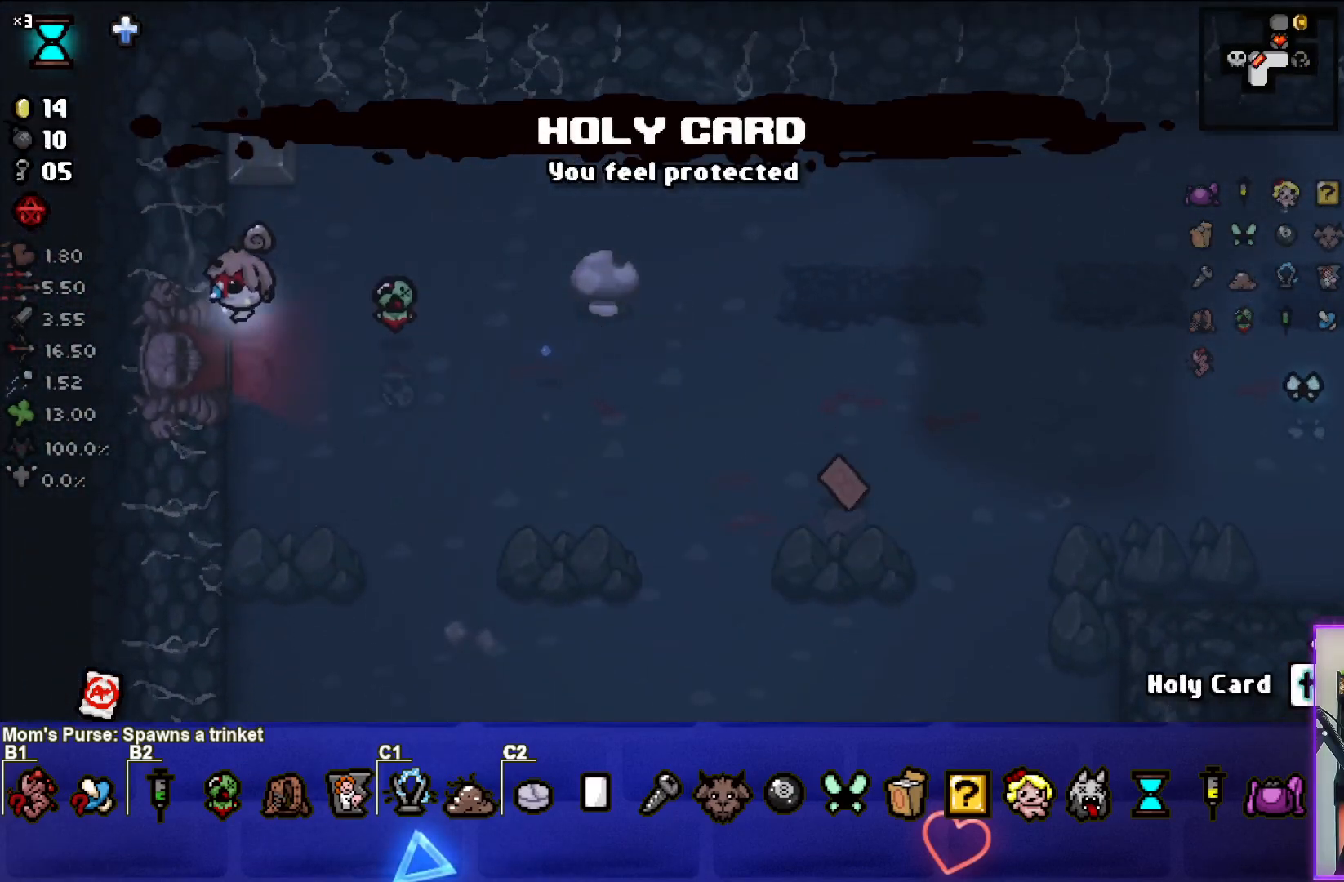
{"buttons": [], "left_stick": "center", "right_stick": "center", "events": [[183, "left_stick", "center"]]}
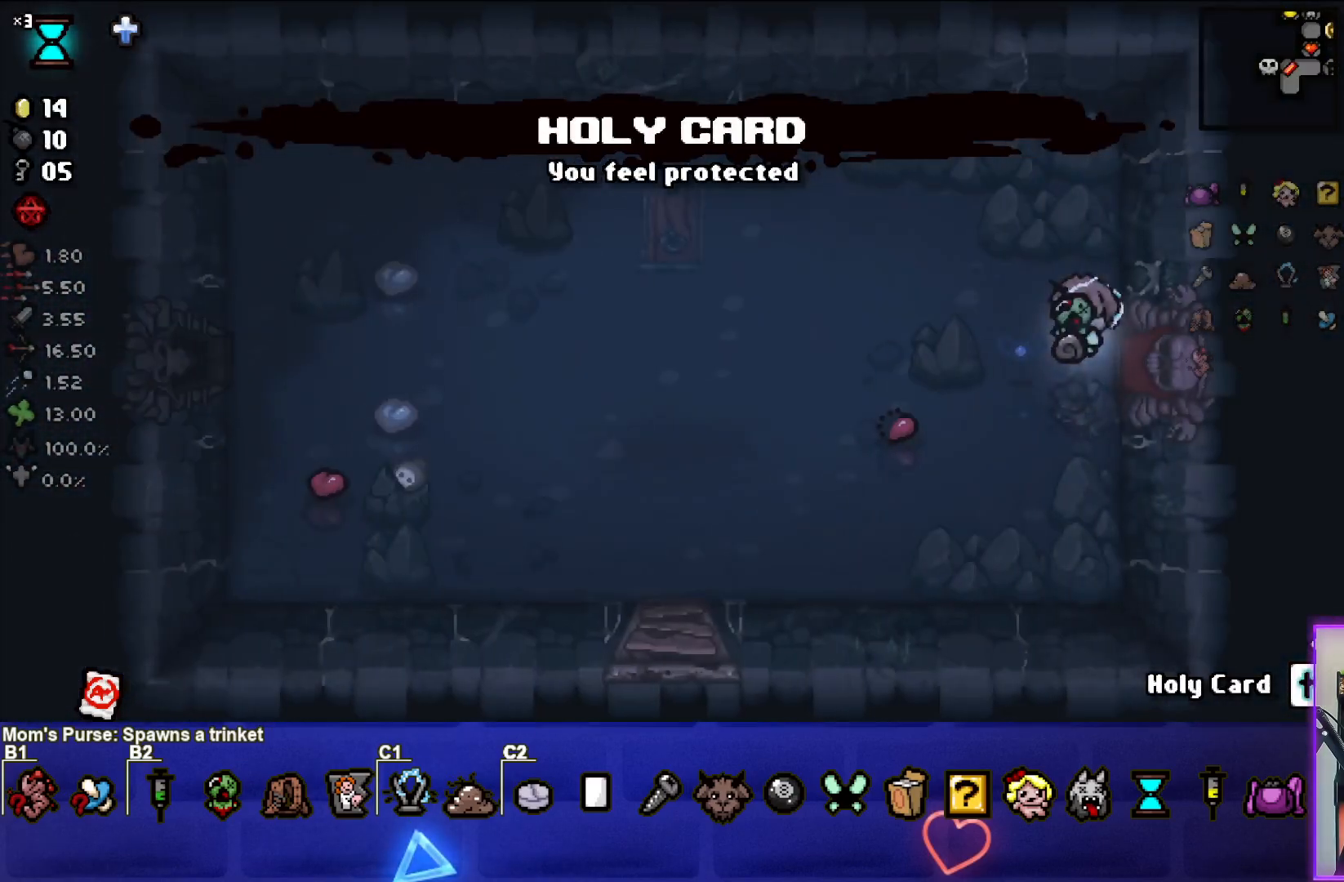
{"buttons": [], "left_stick": "left", "right_stick": "center", "events": [[417, "left_stick", "left"]]}
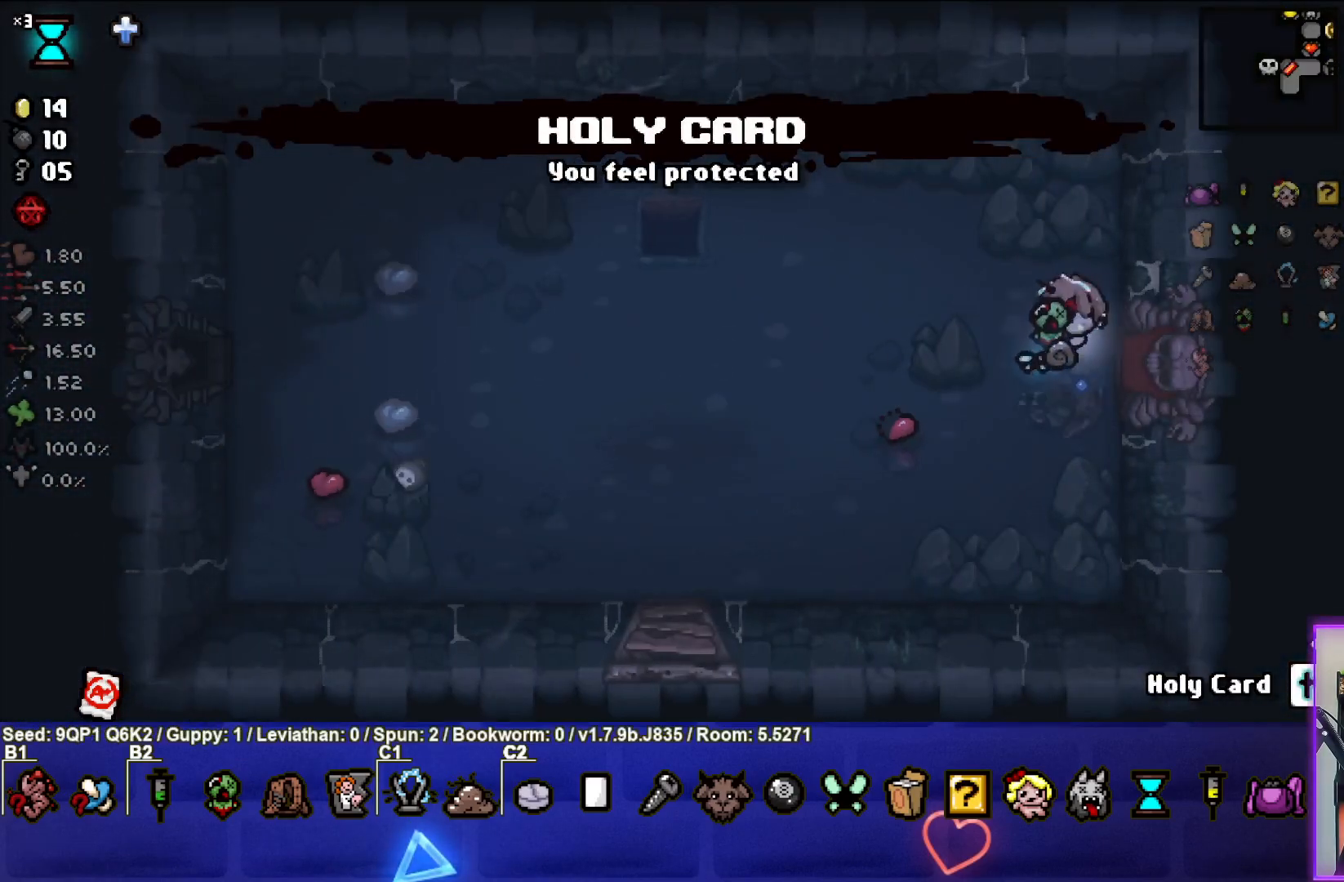
{"buttons": [], "left_stick": "left", "right_stick": "center", "events": []}
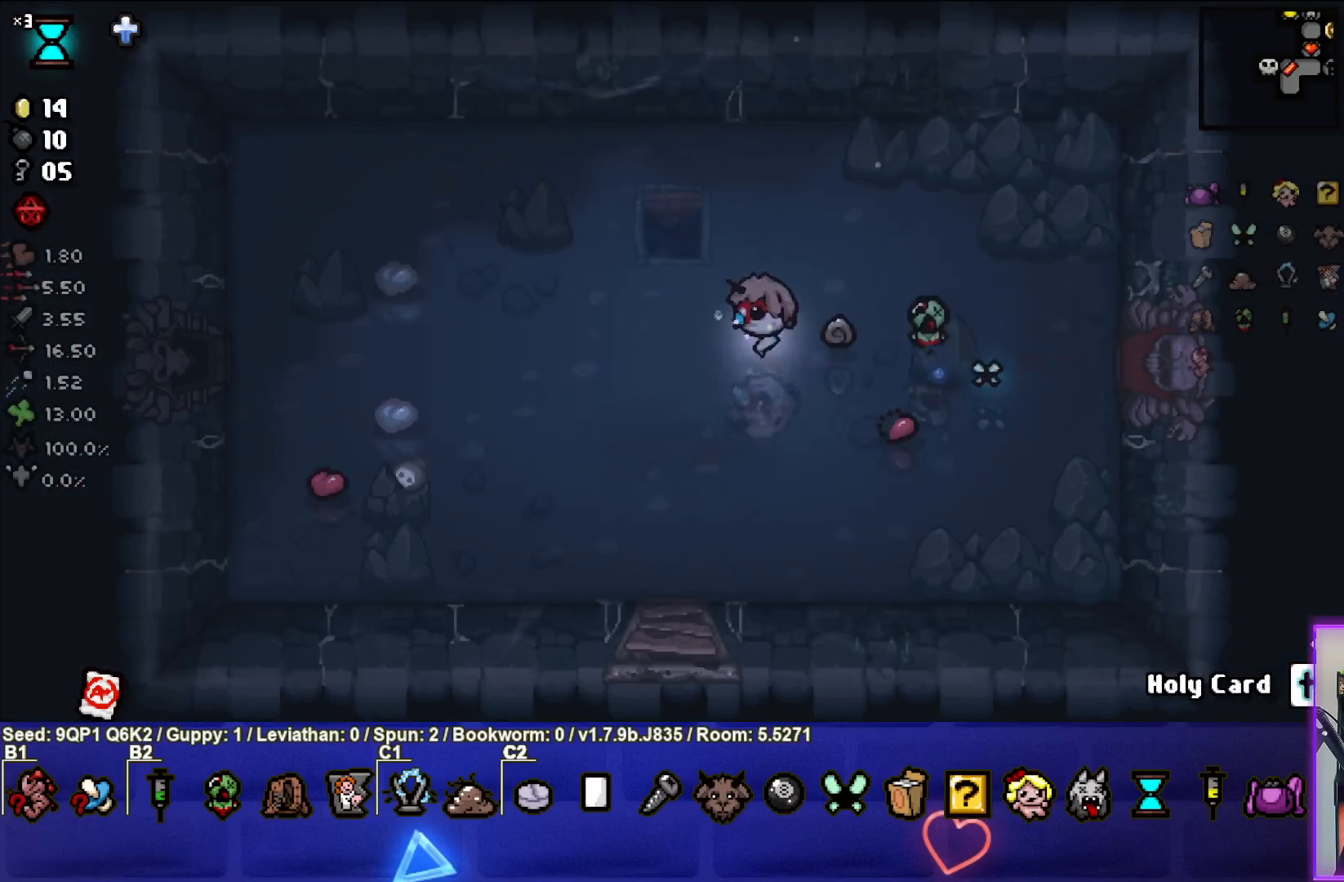
{"buttons": [], "left_stick": "left", "right_stick": "center", "events": []}
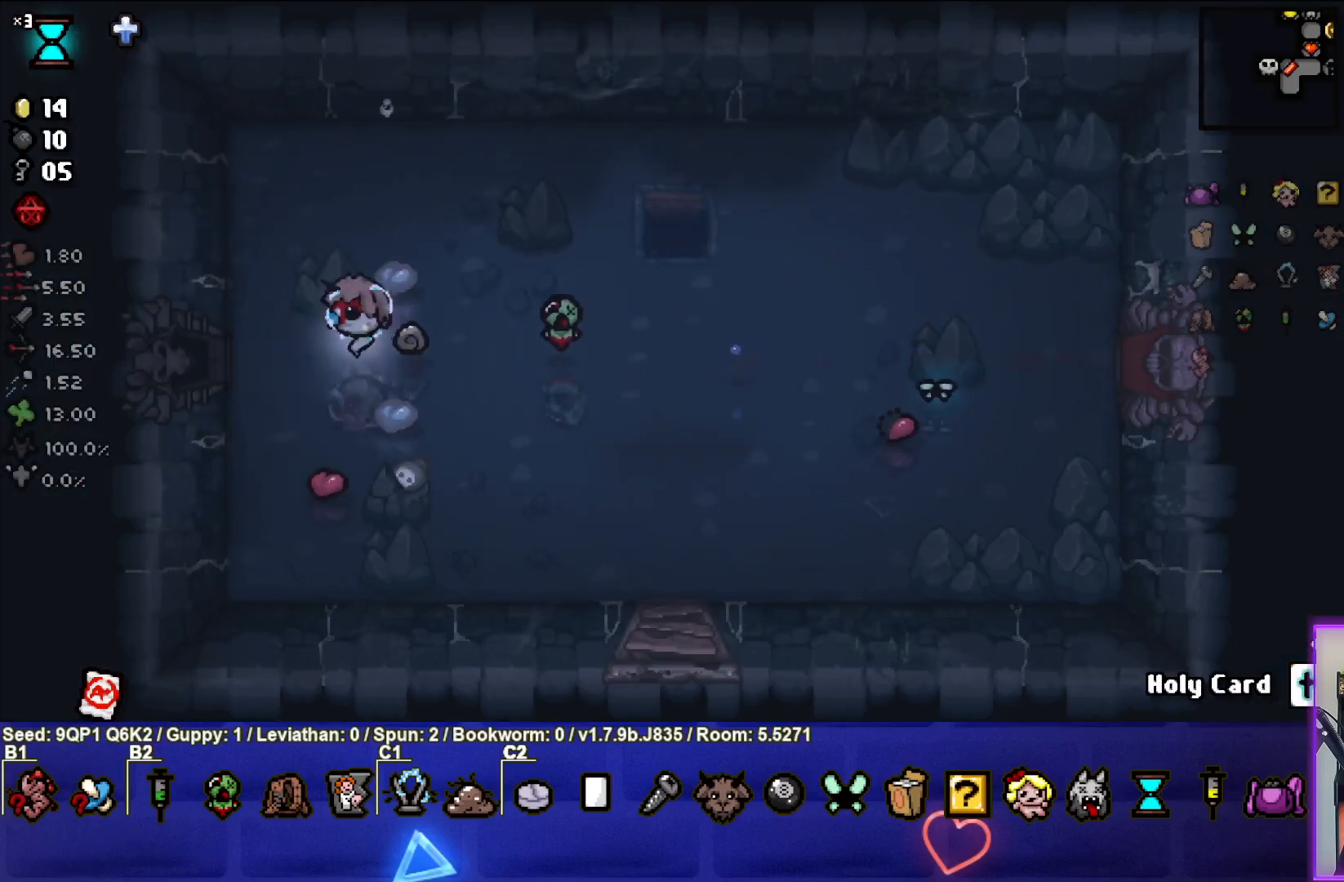
{"buttons": [], "left_stick": "center", "right_stick": "center", "events": [[350, "left_stick", "center"]]}
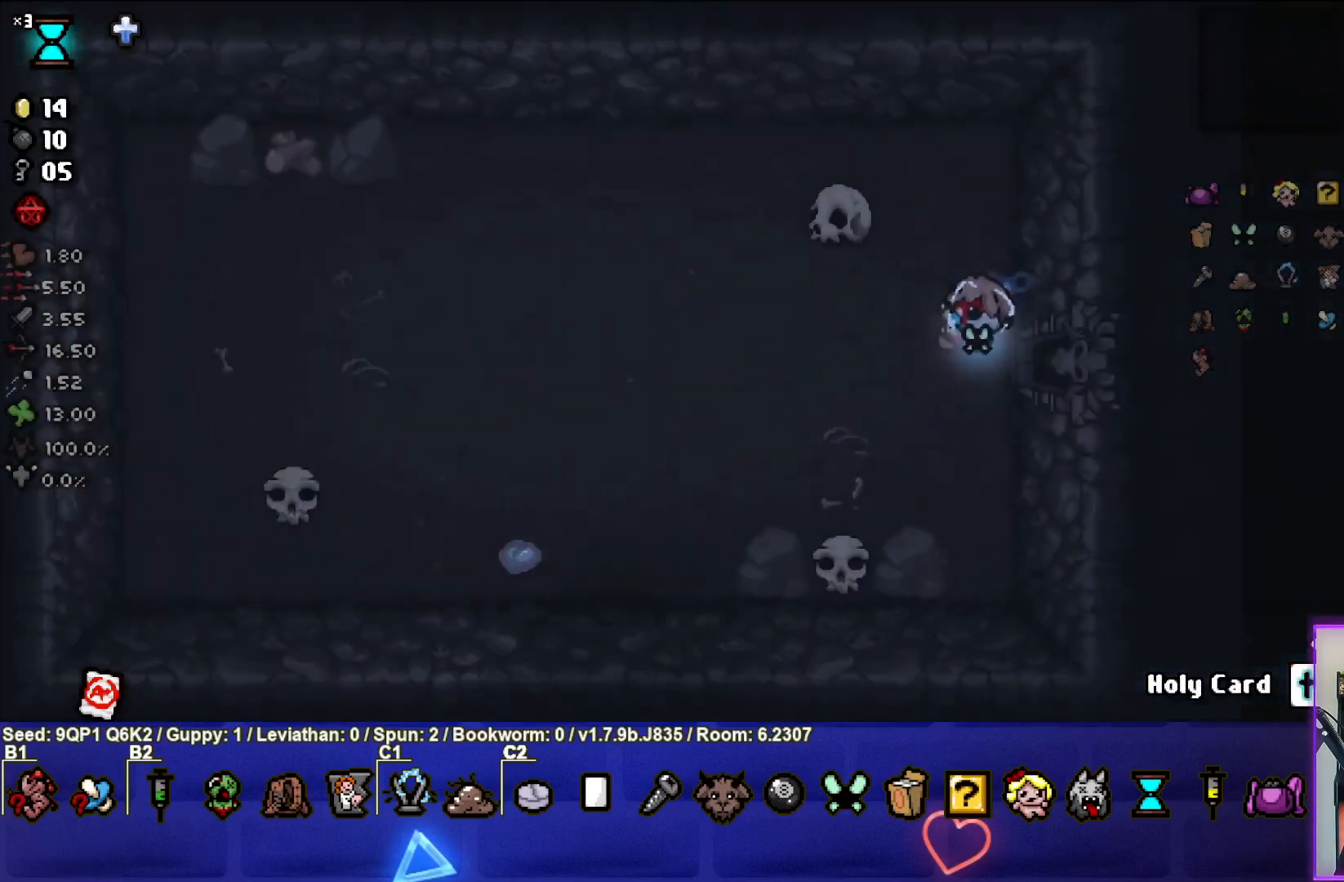
{"buttons": [], "left_stick": "center", "right_stick": "center", "events": []}
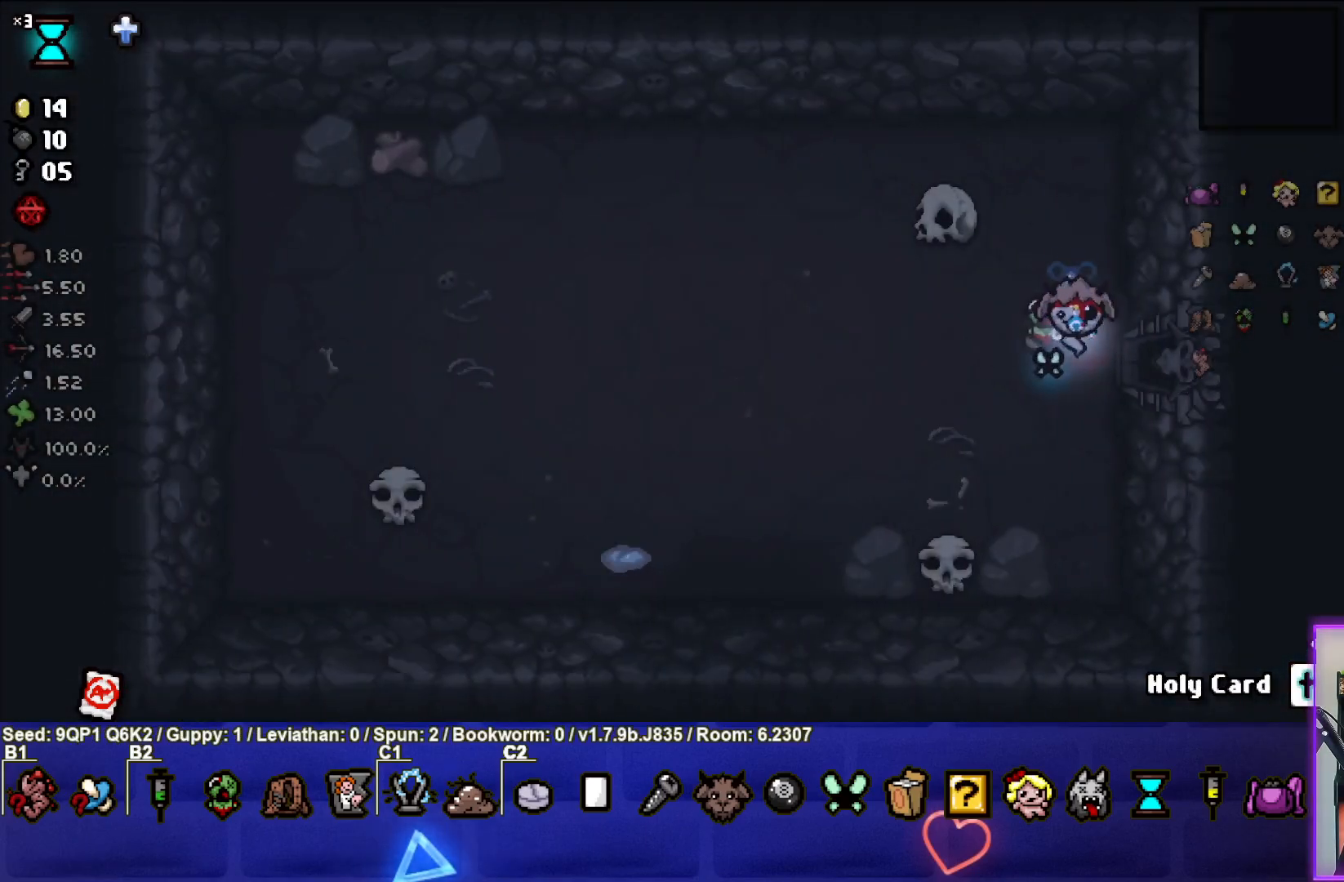
{"buttons": [], "left_stick": "center", "right_stick": "center", "events": []}
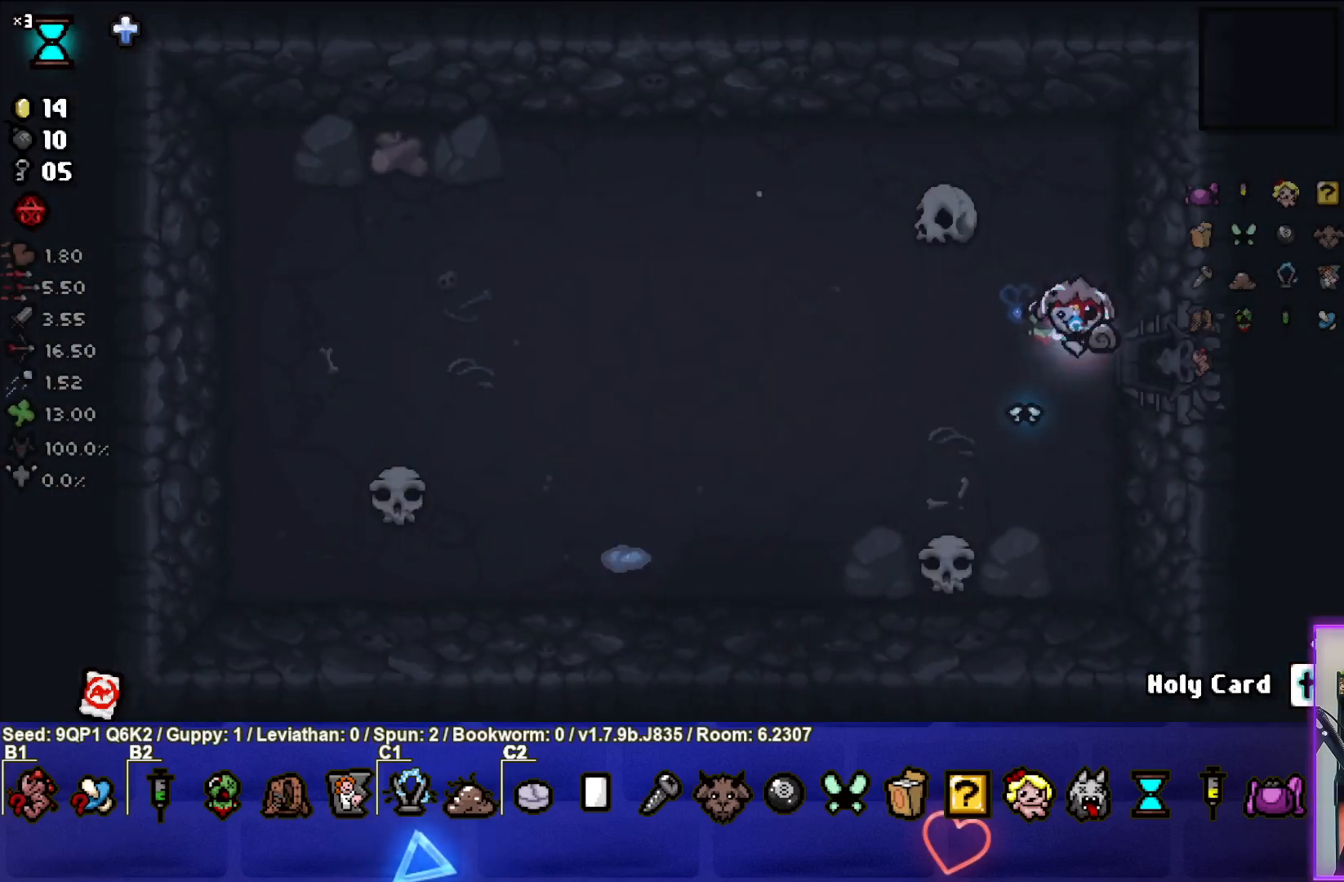
{"buttons": [], "left_stick": "right", "right_stick": "center", "events": [[83, "left_stick", "right"]]}
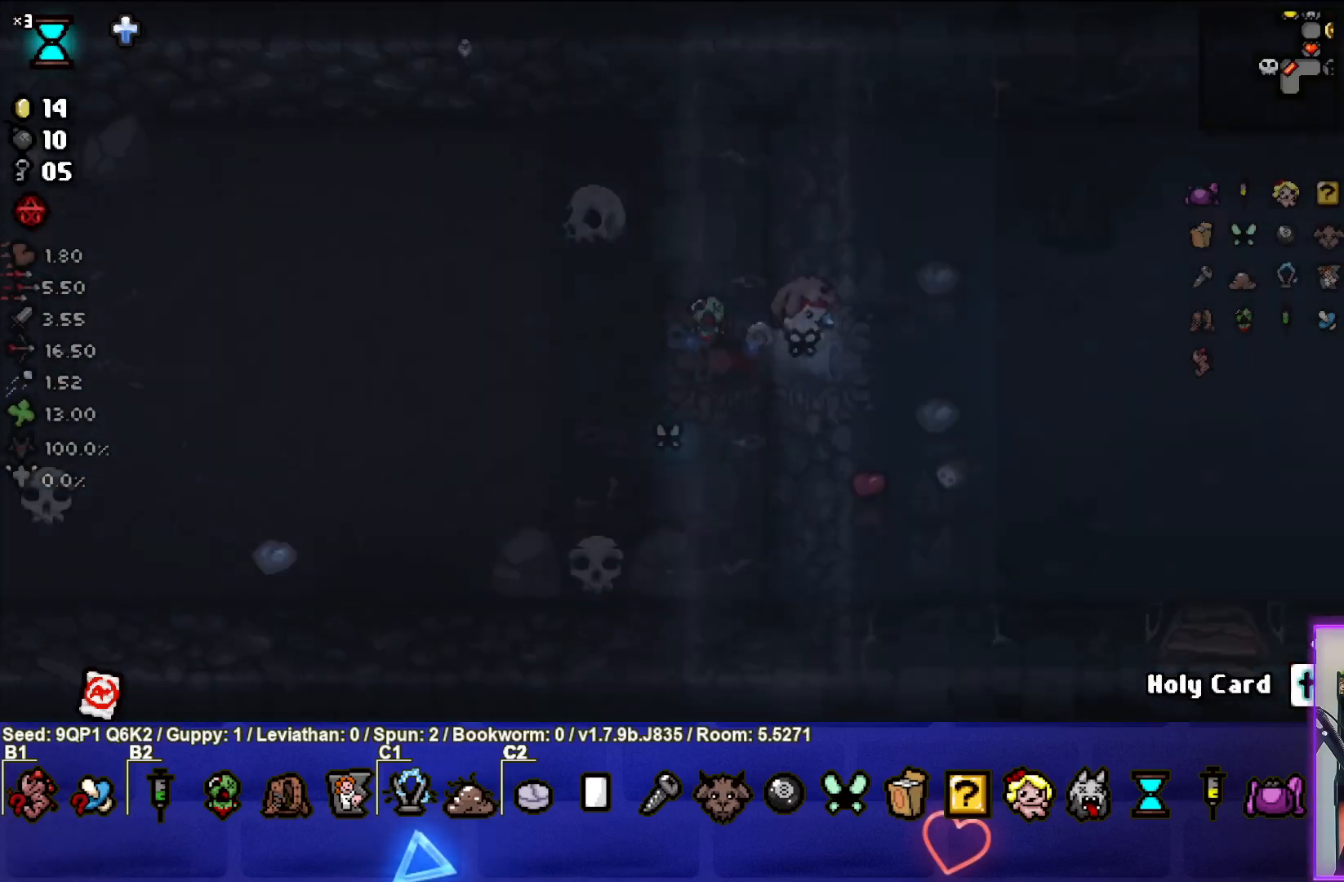
{"buttons": [], "left_stick": "right", "right_stick": "center", "events": []}
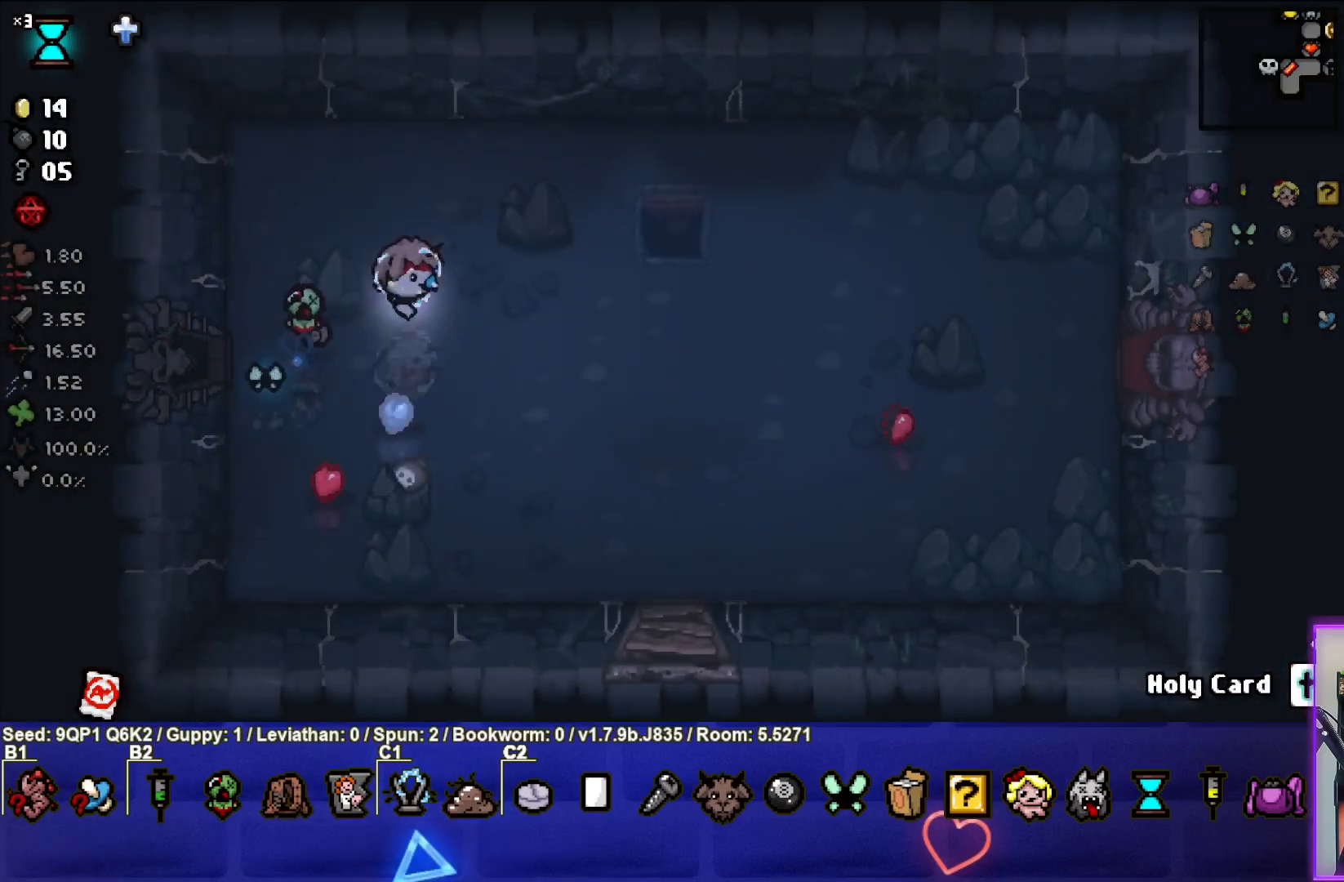
{"buttons": [], "left_stick": "center", "right_stick": "center", "events": [[267, "left_stick", "center"]]}